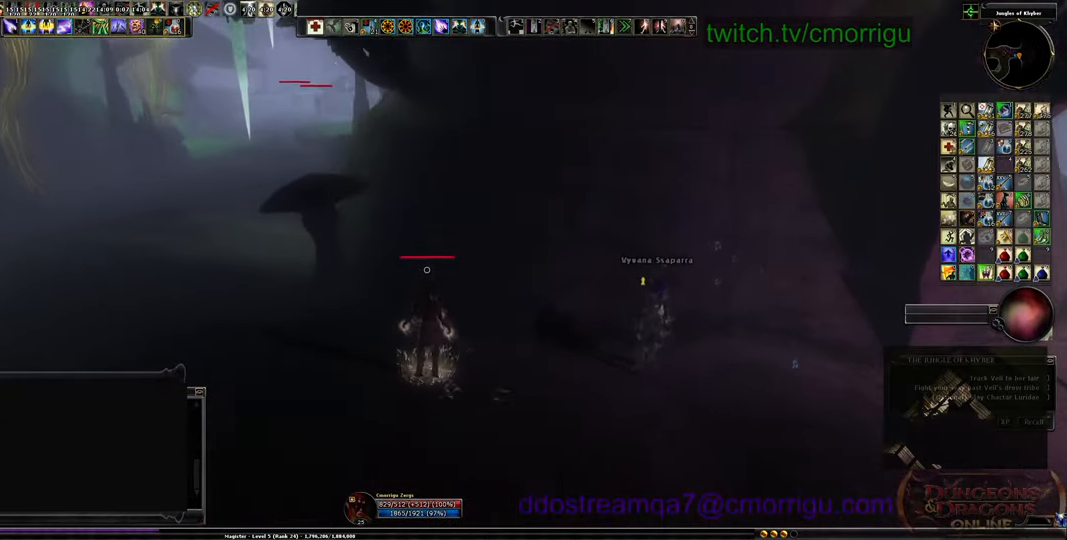
Gameplay with keyboard; each line is a JSON object with the keys held at the frame after it. "events" lists presses ("down") and releases ("up") of ".", "/", "0", "1", "2", "3", "4", "5", "6", "7", "8", "9", "a", "b", "backslash", "backspace", "c", "caps_lock", "comma", "ctrl_l", "ctrl_r", "d", "e", "equals", "escape", "f", "f1", "f10", "f11", "f12", "f2", "f3", "f4", "f5", "f6", "f7", "f8", "f9", "g", "h", "i", "j", "k", "l", "lbracket", "m", "minus", "n", "o", "p", "q", "quote", "r", "rbracket", "return", "s", "semicolon", "shift_l", "shift_r", "space", "t", "tab", "tilde", "u", "v", "w", "x", "y" and "z" between this image and that frame as [ms after this image, input, new state], when the widget could be followed in between. No other keys are recorded. Mouse input is not recorded.
{"keys": [], "events": []}
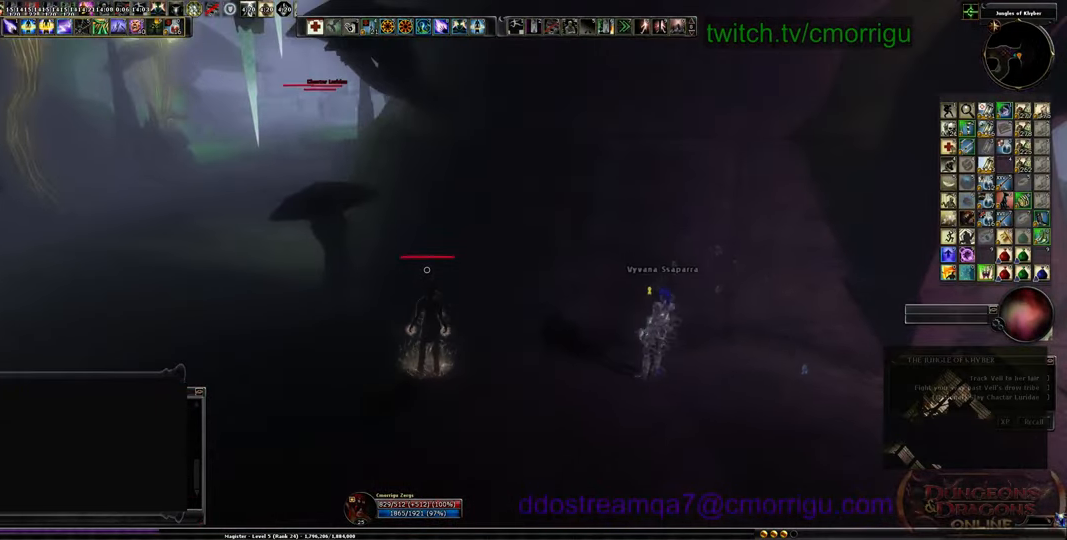
{"keys": ["a"], "events": [[367, "a", "down"]]}
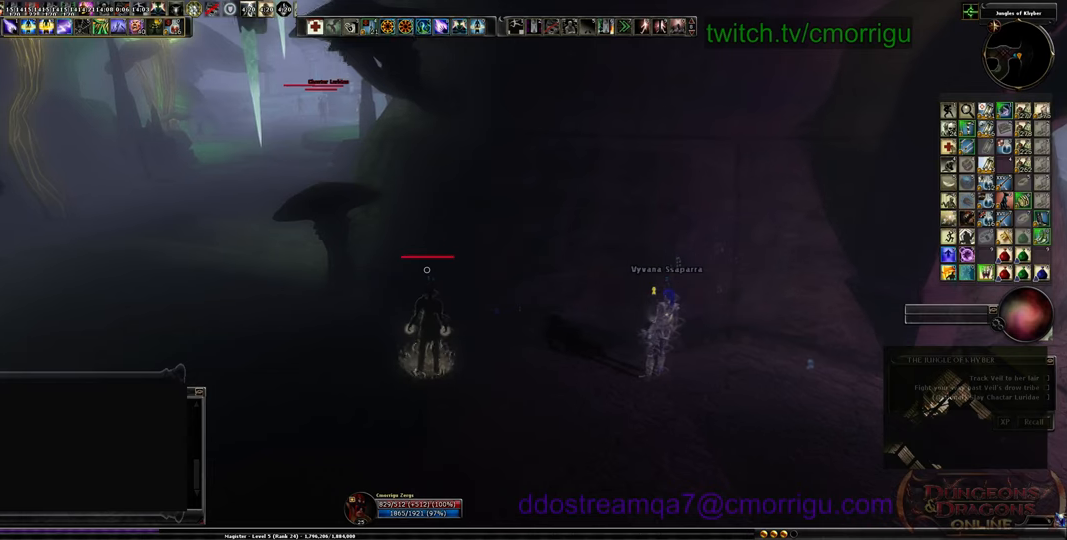
{"keys": [], "events": [[67, "a", "up"]]}
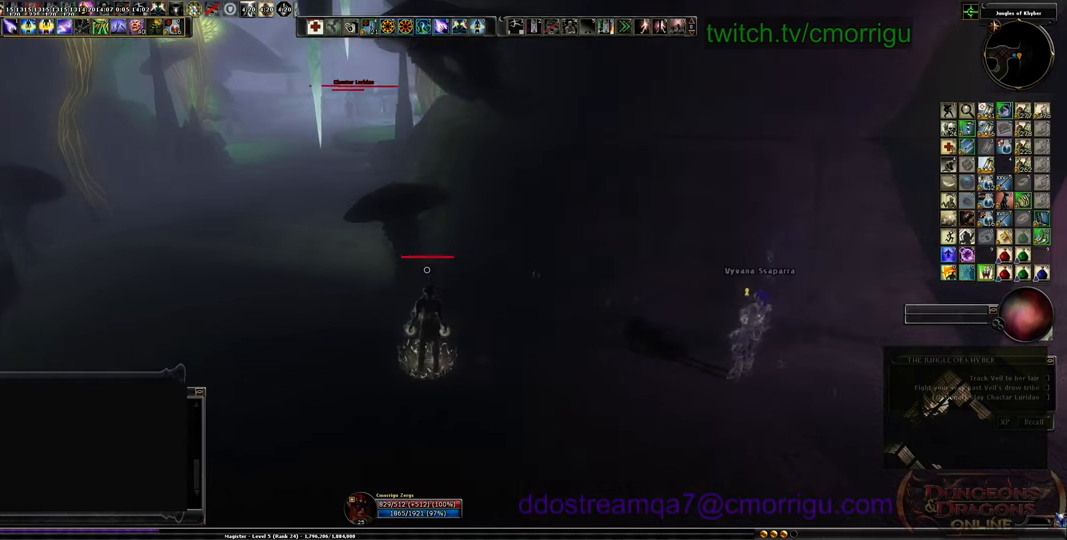
{"keys": ["a"], "events": [[167, "d", "down"], [267, "d", "up"], [500, "a", "down"]]}
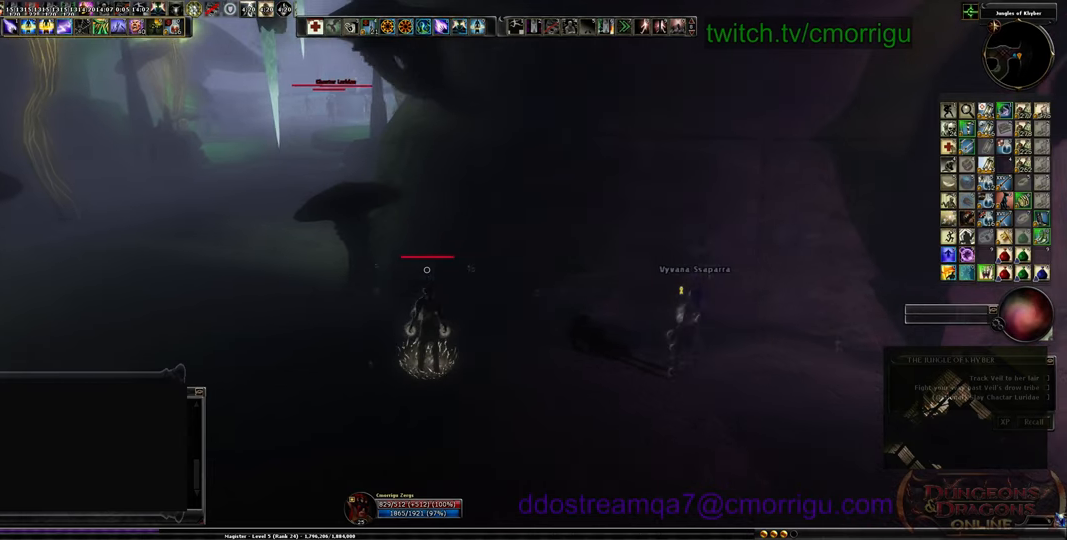
{"keys": [], "events": [[334, "a", "up"]]}
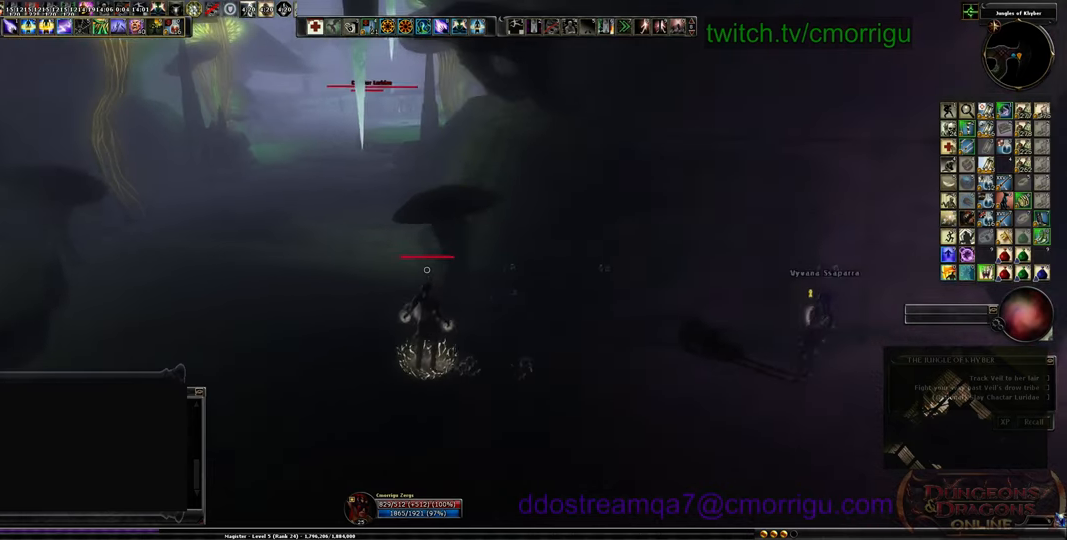
{"keys": [], "events": [[34, "d", "down"], [467, "d", "up"]]}
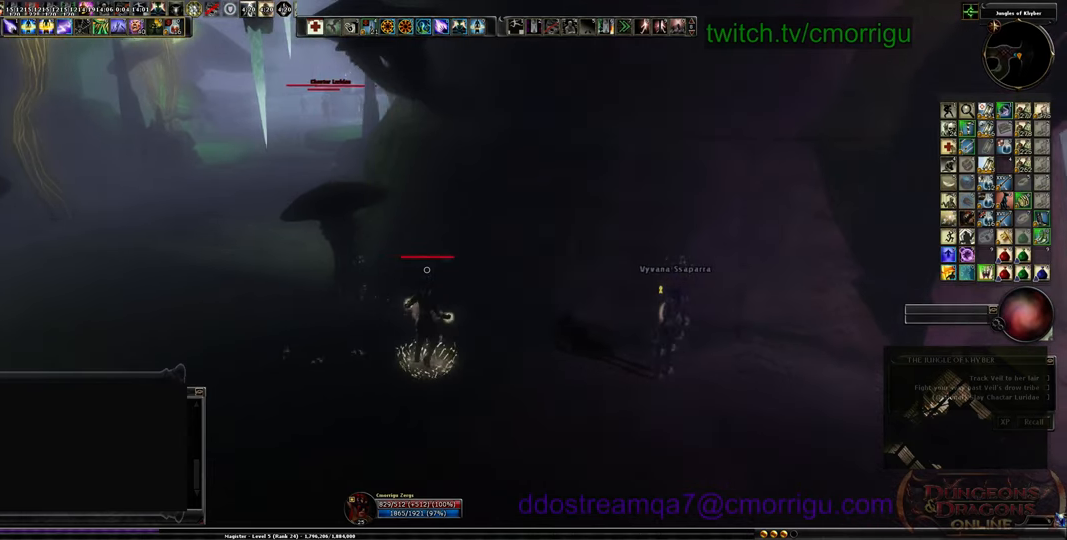
{"keys": ["a"], "events": [[167, "a", "down"]]}
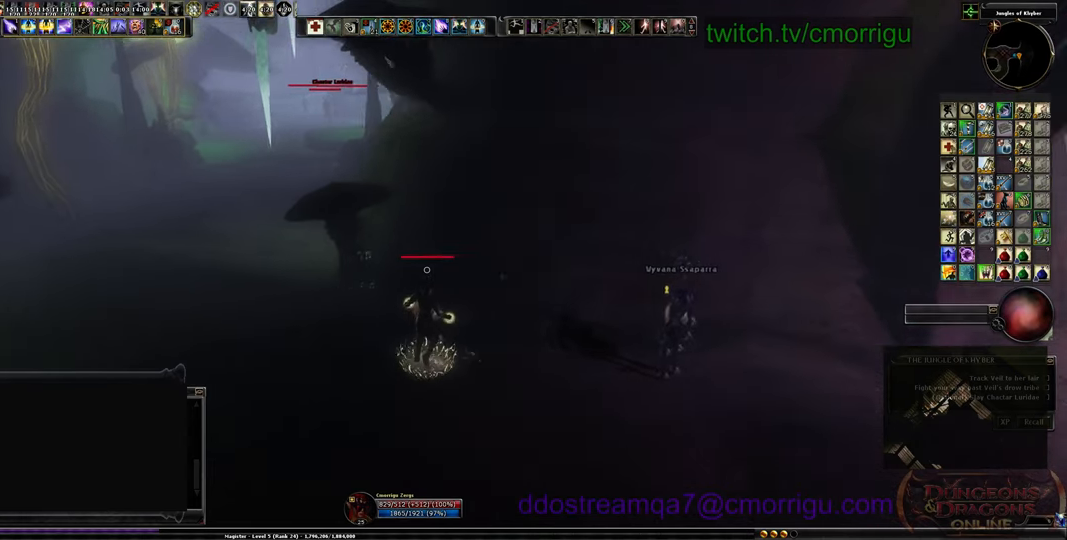
{"keys": [], "events": [[200, "a", "up"]]}
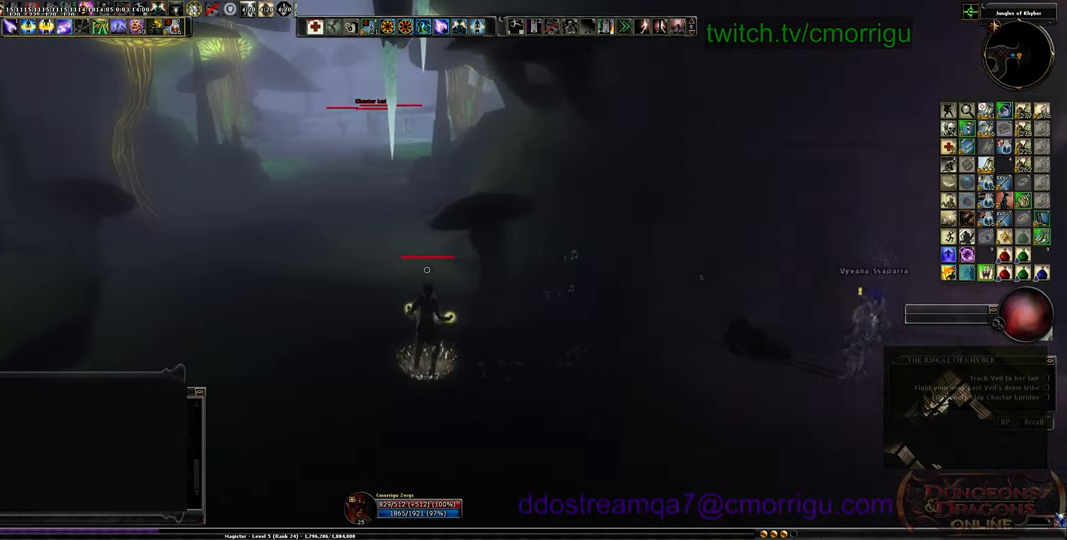
{"keys": ["d"], "events": [[267, "d", "down"]]}
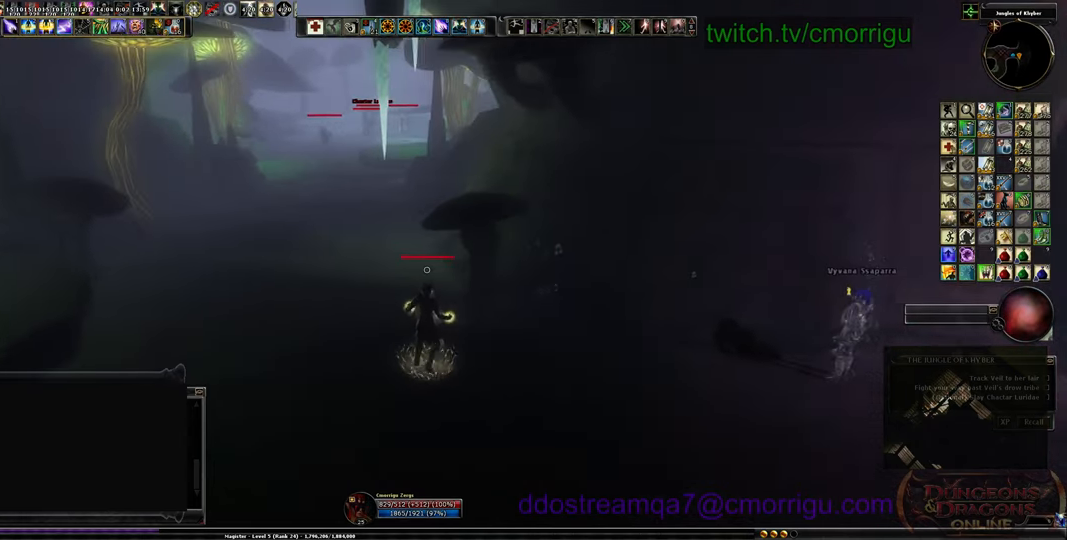
{"keys": ["d"], "events": []}
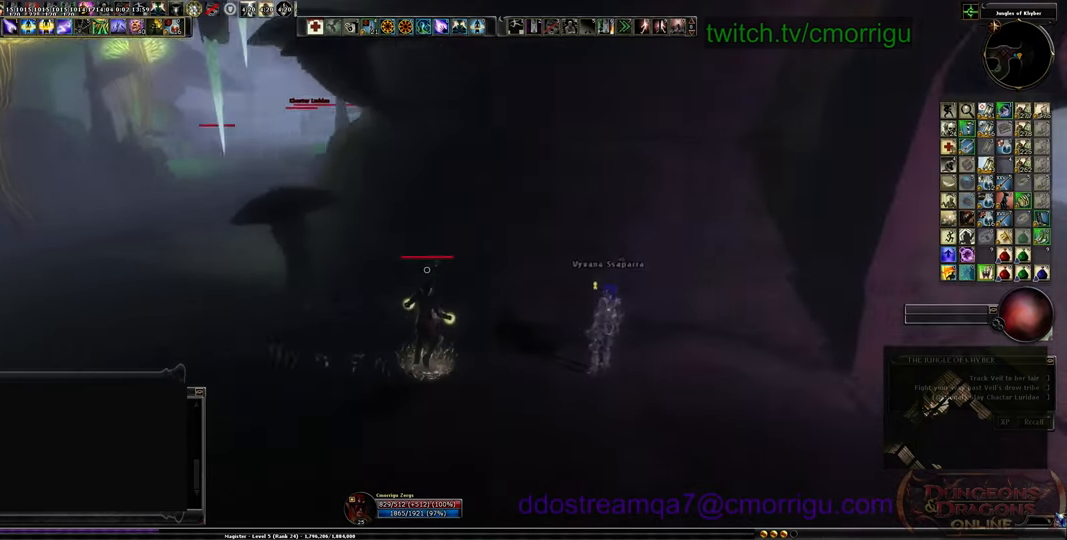
{"keys": ["d", "s"], "events": [[267, "s", "down"]]}
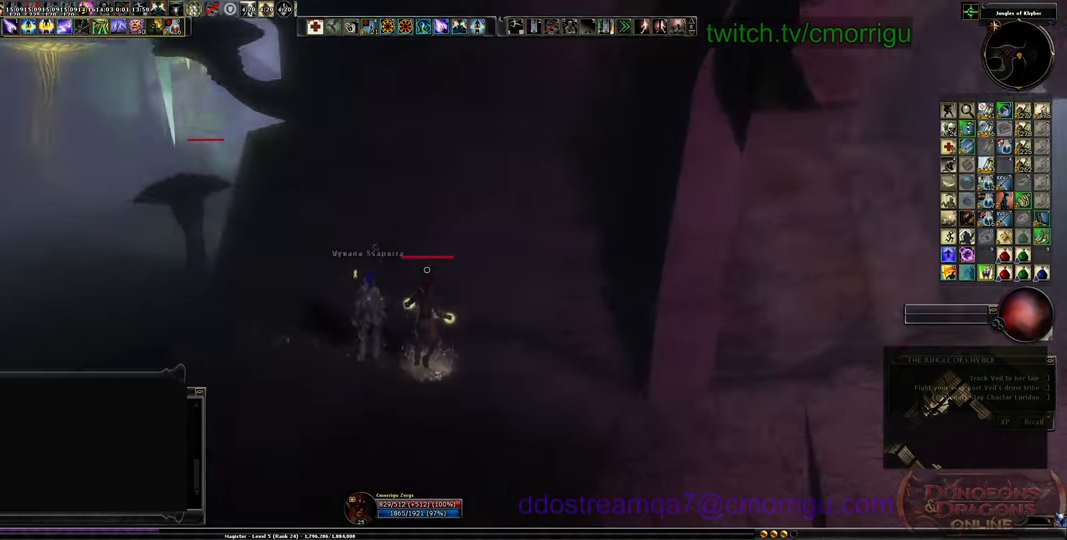
{"keys": ["s"], "events": [[34, "d", "up"]]}
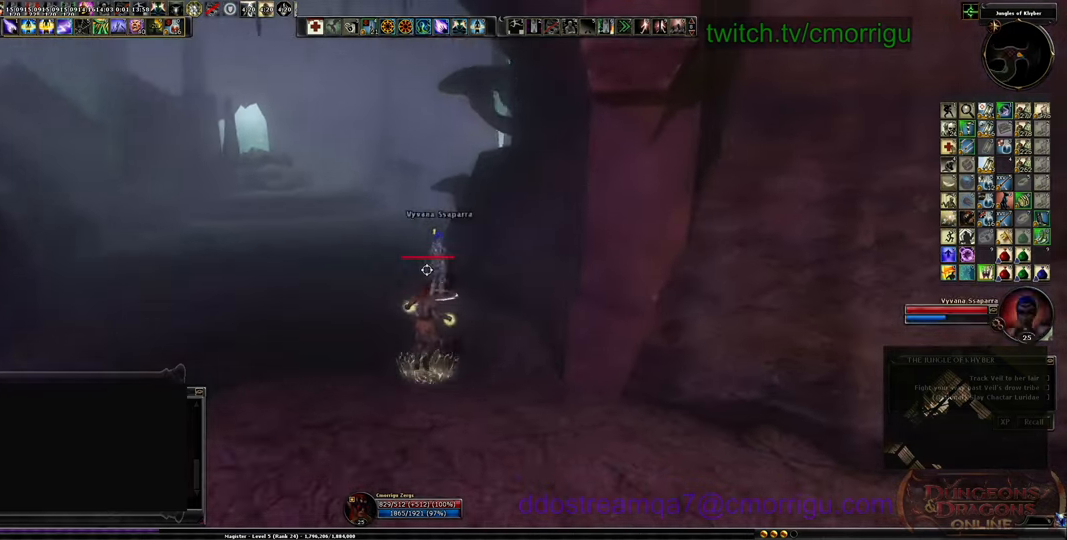
{"keys": ["a", "s"], "events": [[200, "d", "down"], [267, "d", "up"], [500, "a", "down"]]}
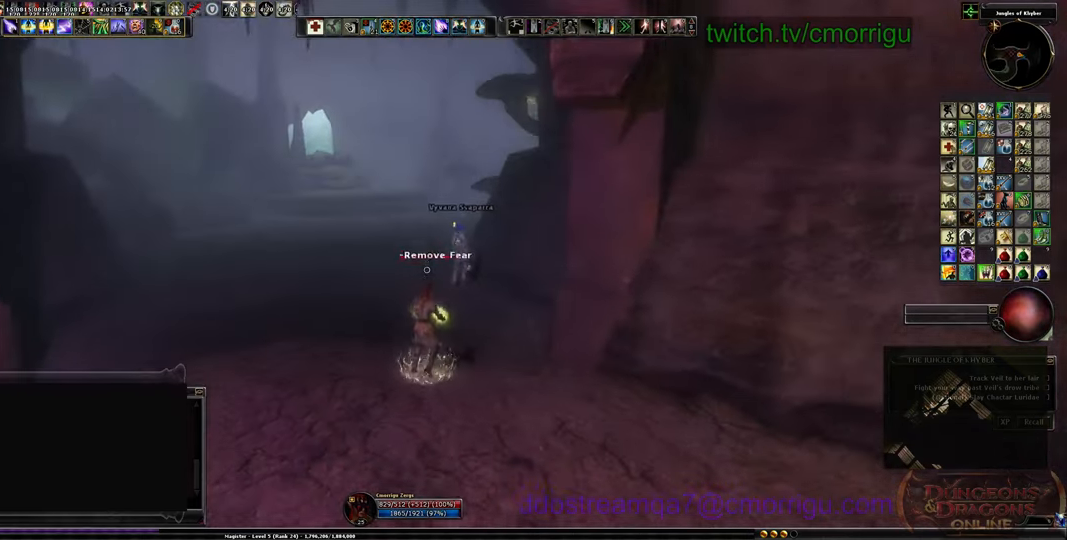
{"keys": ["s"], "events": [[100, "a", "up"]]}
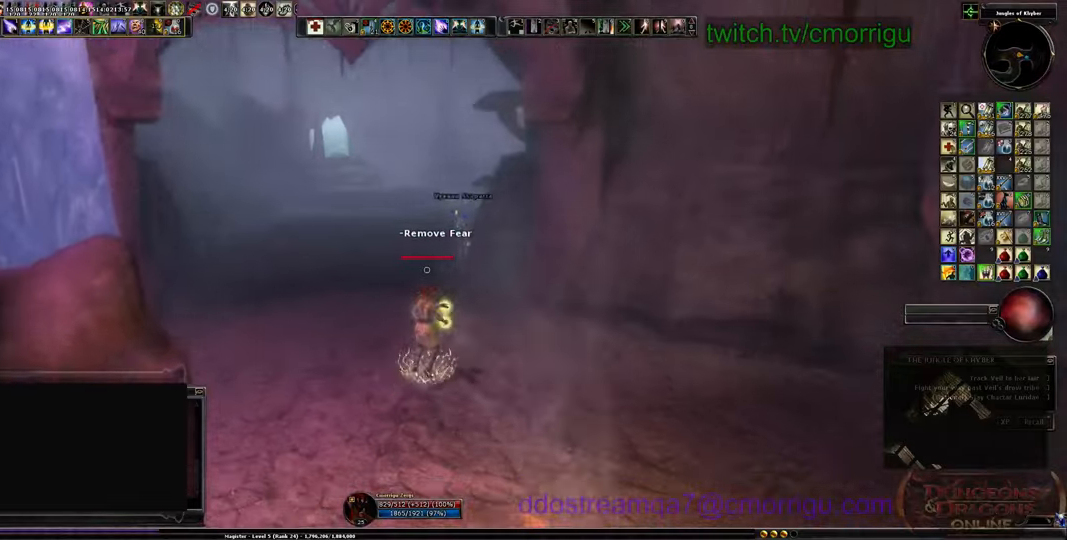
{"keys": ["s"], "events": []}
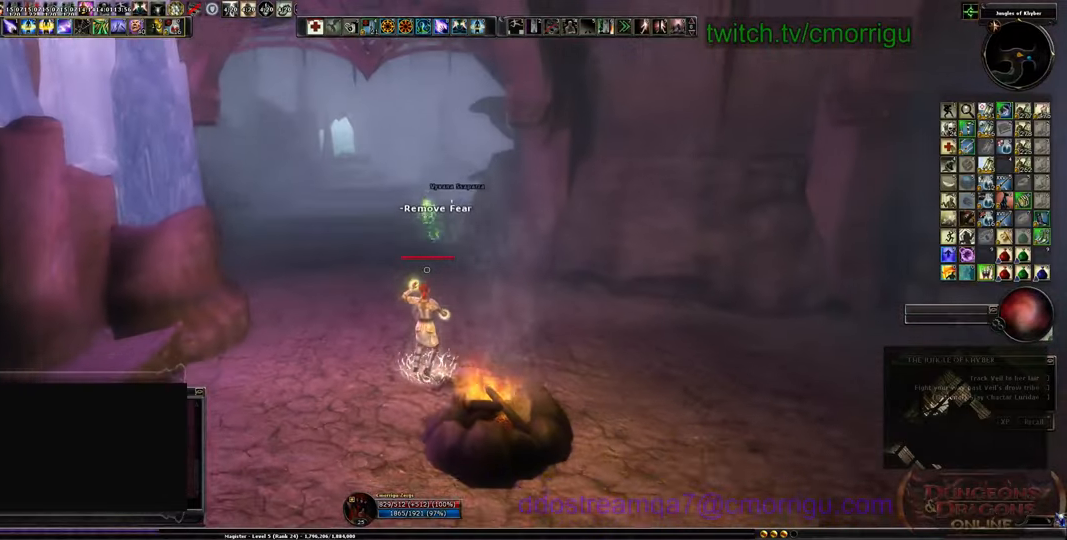
{"keys": [], "events": [[67, "s", "up"]]}
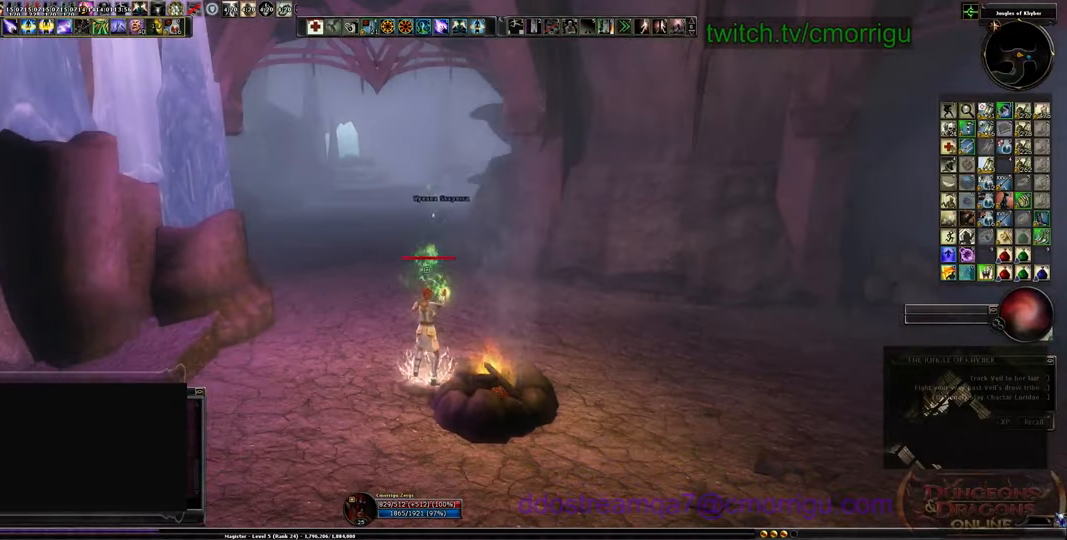
{"keys": ["a", "w"], "events": [[434, "a", "down"], [500, "w", "down"]]}
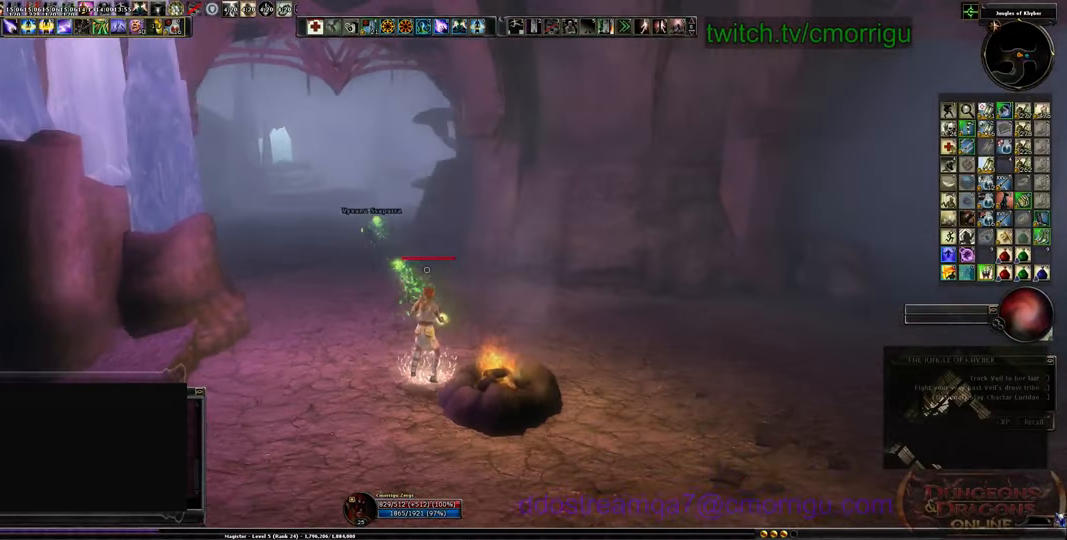
{"keys": ["a", "w"], "events": []}
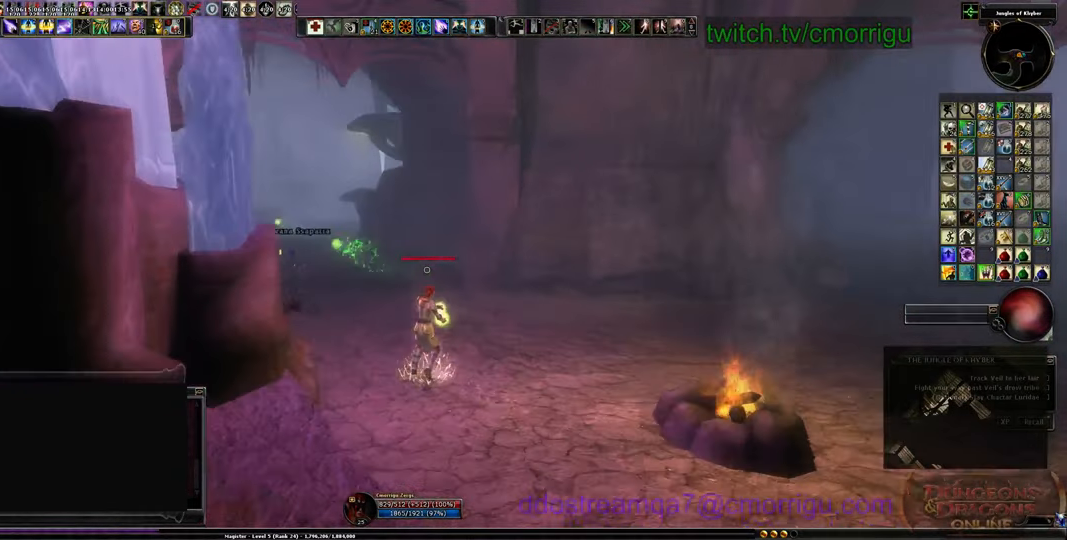
{"keys": ["a", "w"], "events": []}
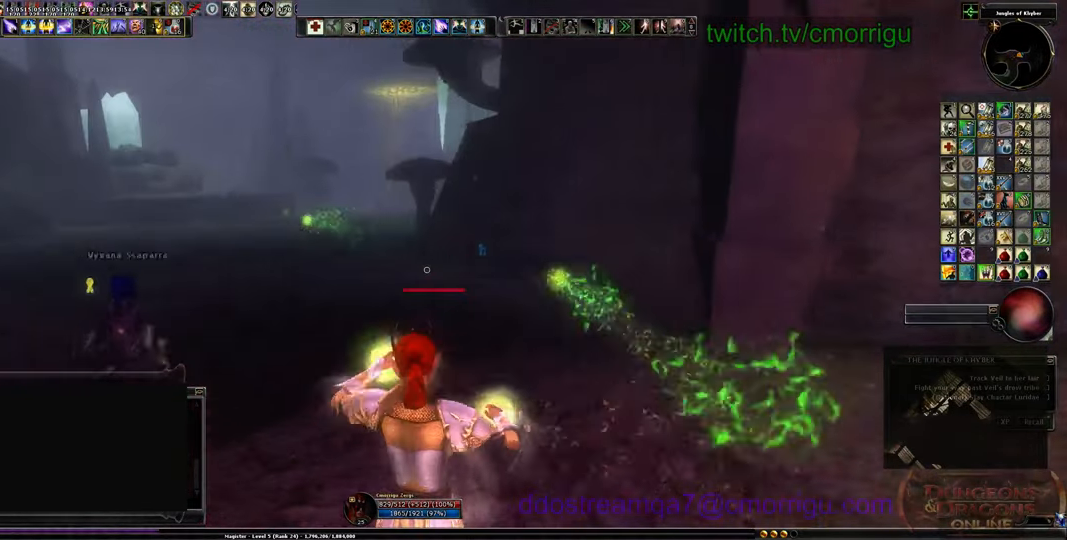
{"keys": ["a", "w"], "events": []}